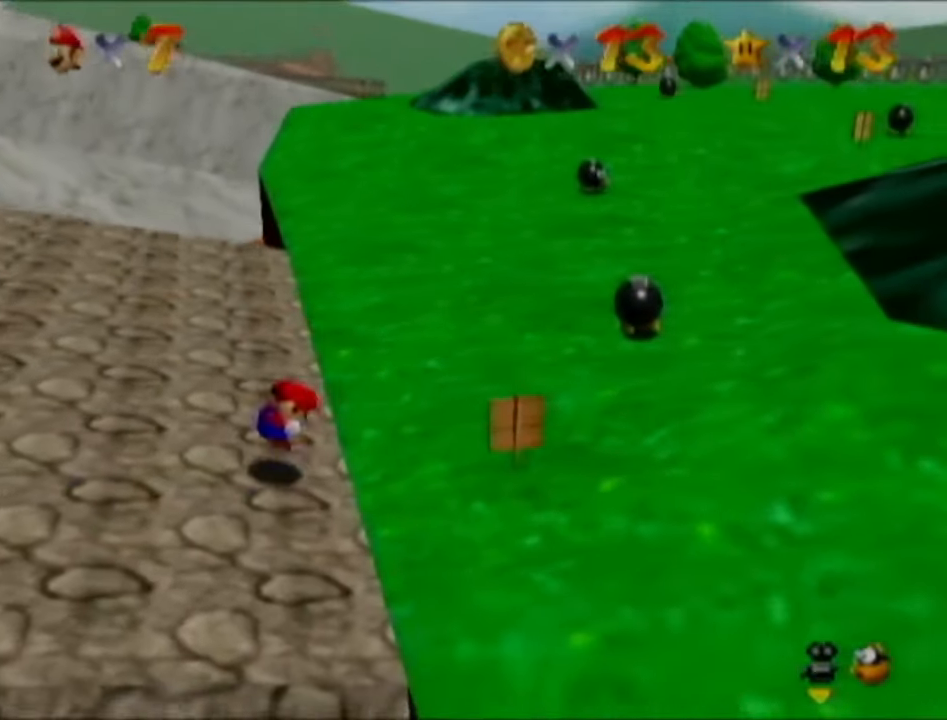
Gameplay with a controller (Nintendo layout); each line is a JSON object with the inputs held at the frame after it. "events" lists button and stick changes between this image and that frame as [ms after this image, input, new state], when the widget could be followed in between. Not read: L3 R3.
{"buttons": [], "left_stick": "up-right", "events": [[83, "B", "up"]]}
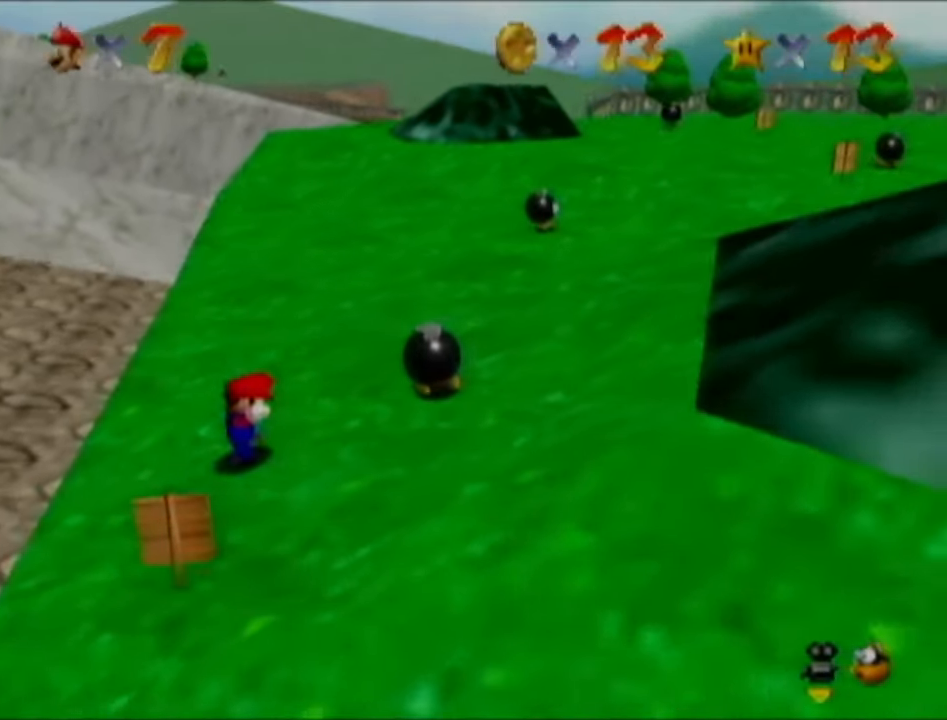
{"buttons": [], "left_stick": "right", "events": [[401, "left_stick", "right"]]}
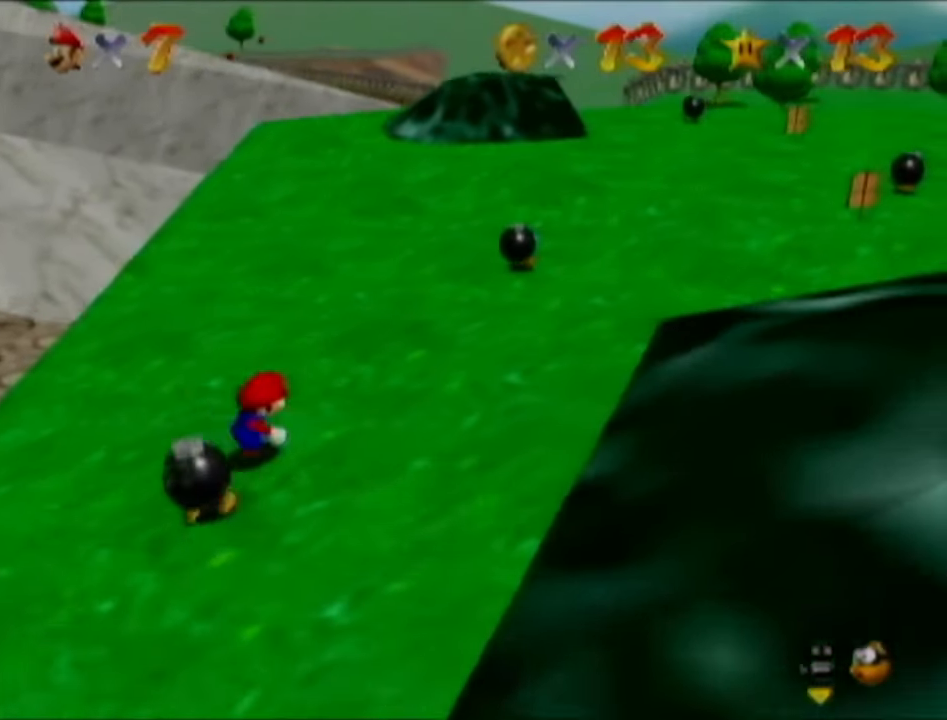
{"buttons": [], "left_stick": "up-right", "events": [[50, "left_stick", "up-right"], [200, "B", "down"], [333, "B", "up"]]}
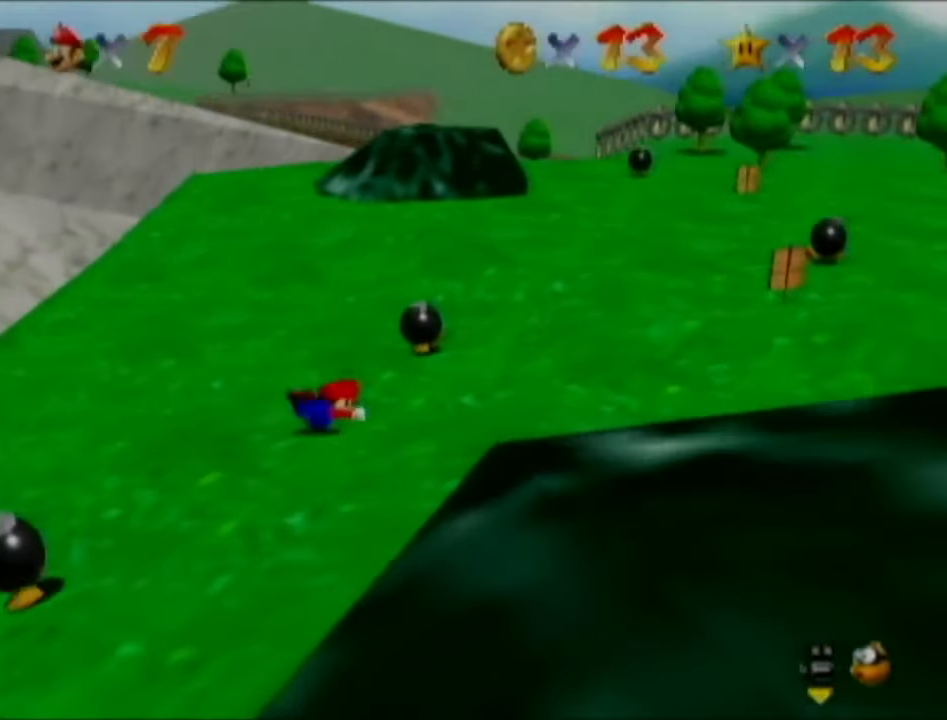
{"buttons": [], "left_stick": "right", "events": [[50, "B", "down"], [134, "left_stick", "right"], [200, "B", "up"]]}
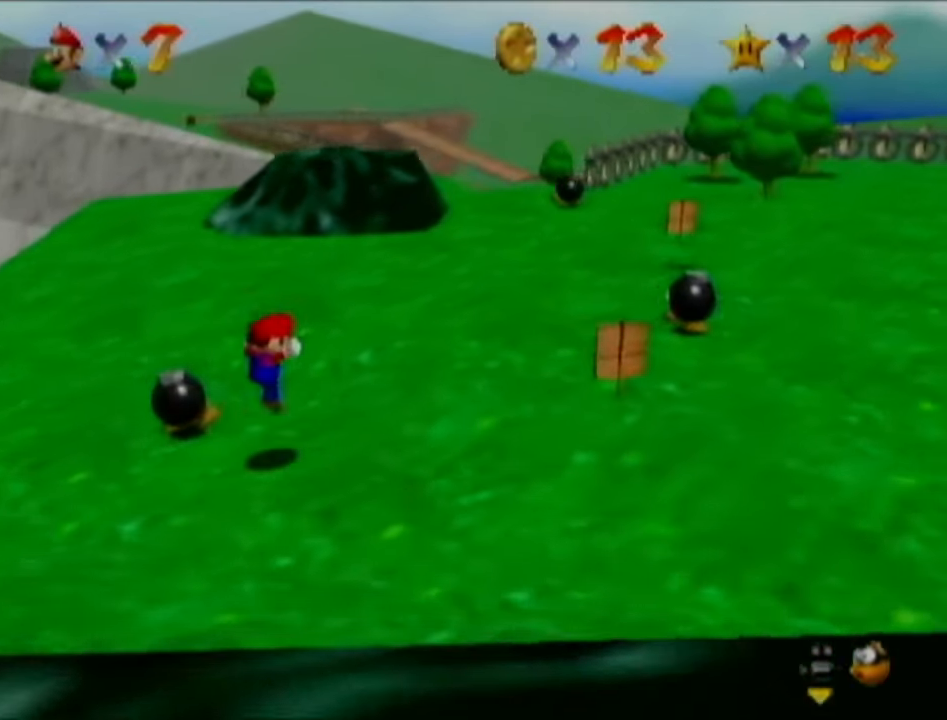
{"buttons": [], "left_stick": "right", "events": [[200, "C_LEFT", "down"], [300, "C_LEFT", "up"]]}
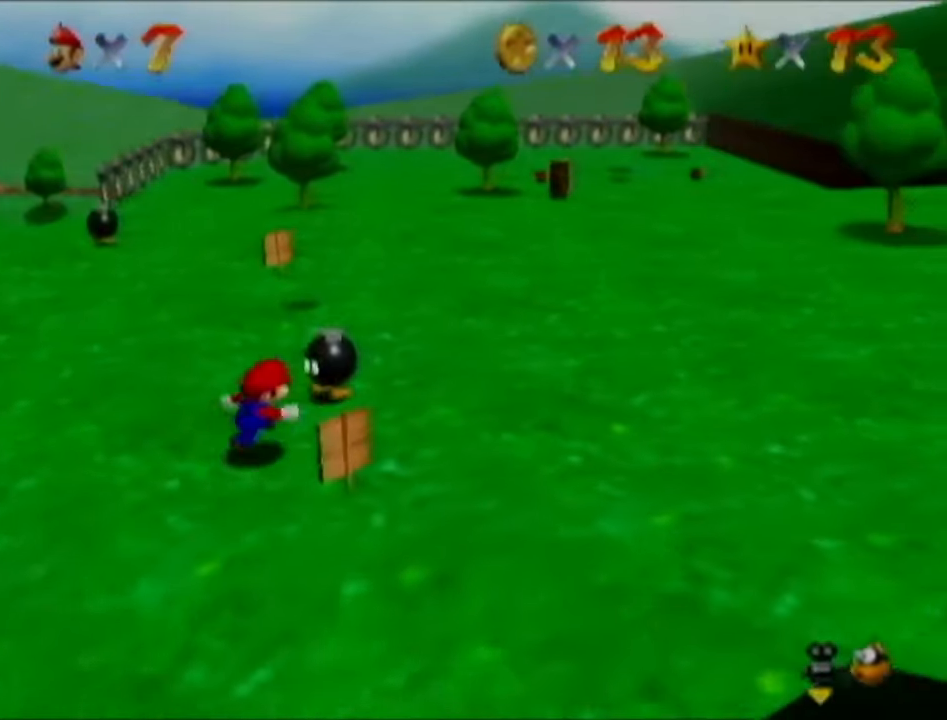
{"buttons": [], "left_stick": "right", "events": [[17, "C_LEFT", "down"], [100, "C_LEFT", "up"]]}
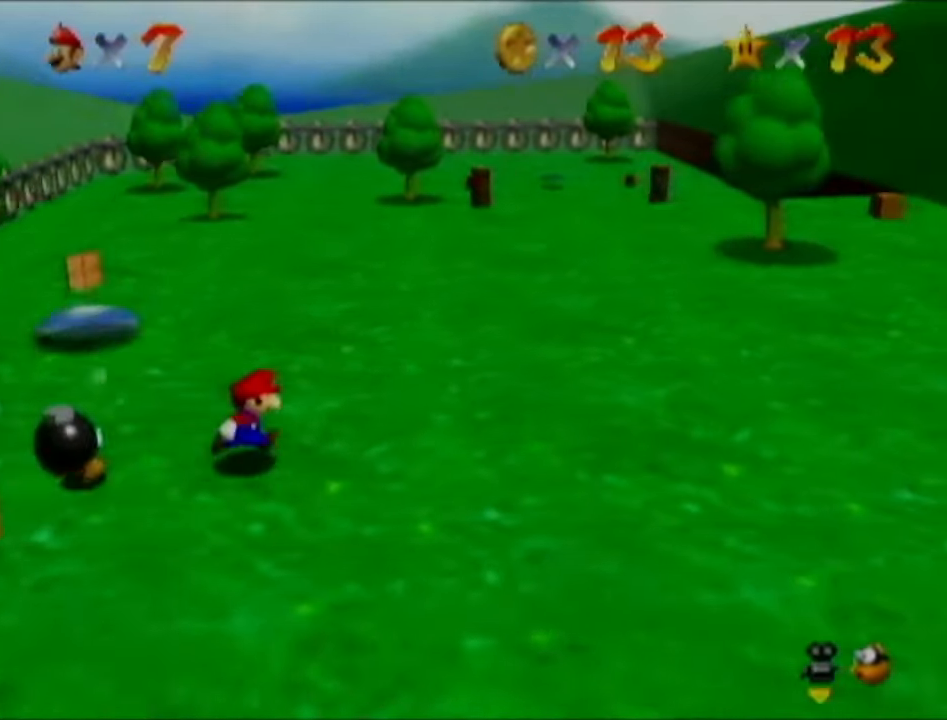
{"buttons": ["R1", "C_DOWN", "C_LEFT"], "left_stick": "right", "events": [[50, "C_LEFT", "down"], [167, "C_LEFT", "up"], [451, "R1", "down"], [484, "C_DOWN", "down"], [484, "C_LEFT", "down"]]}
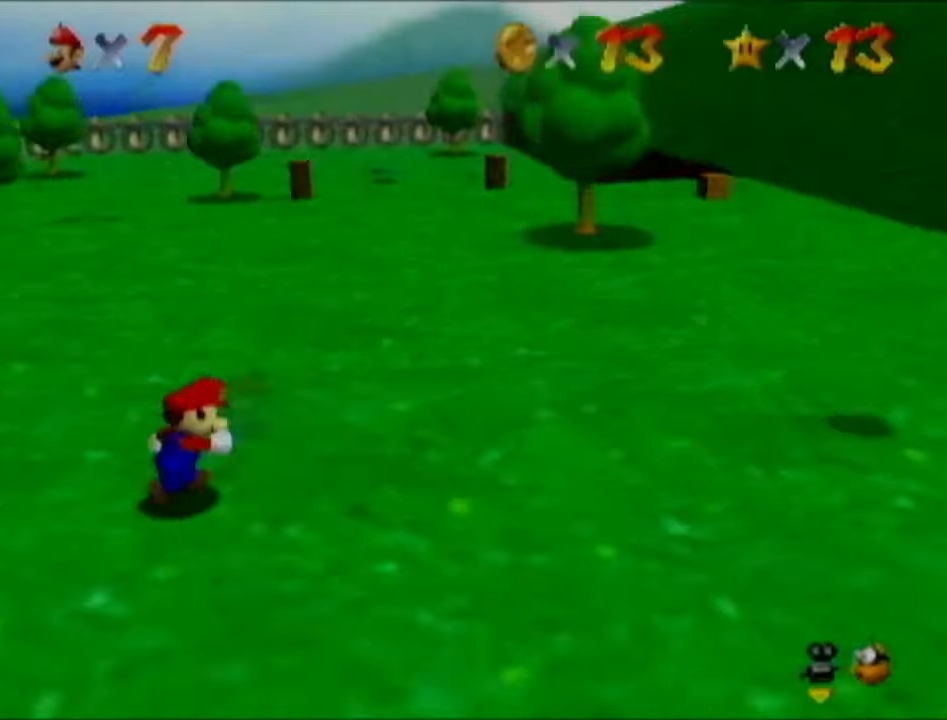
{"buttons": [], "left_stick": "right", "events": [[66, "R1", "up"], [100, "C_LEFT", "up"], [133, "C_DOWN", "up"], [283, "C_LEFT", "down"], [383, "C_LEFT", "up"]]}
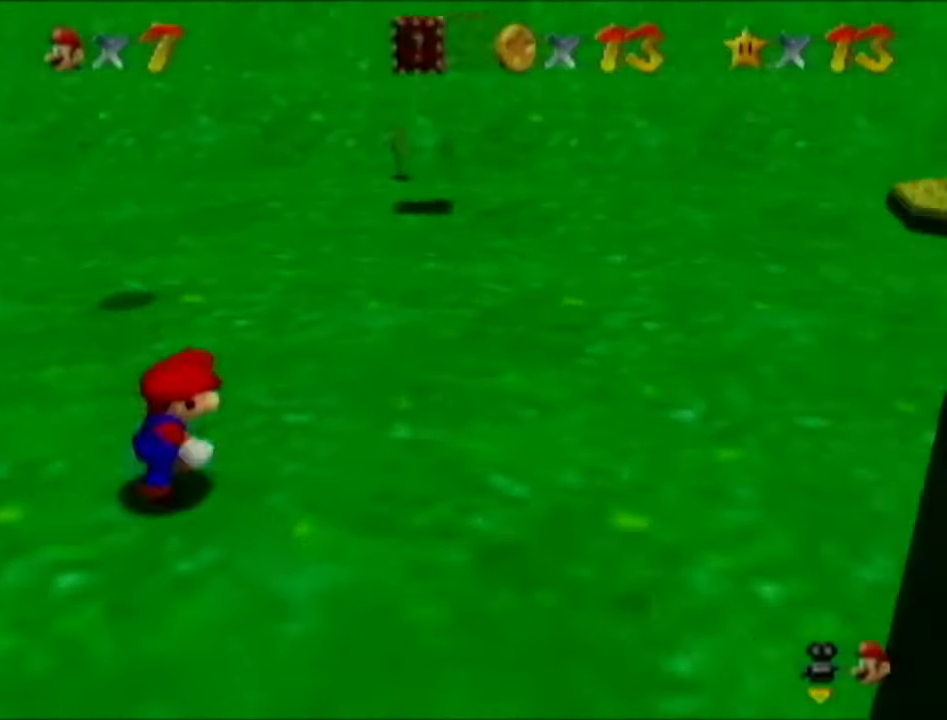
{"buttons": [], "left_stick": "up", "events": [[17, "left_stick", "up-right"], [300, "left_stick", "up"]]}
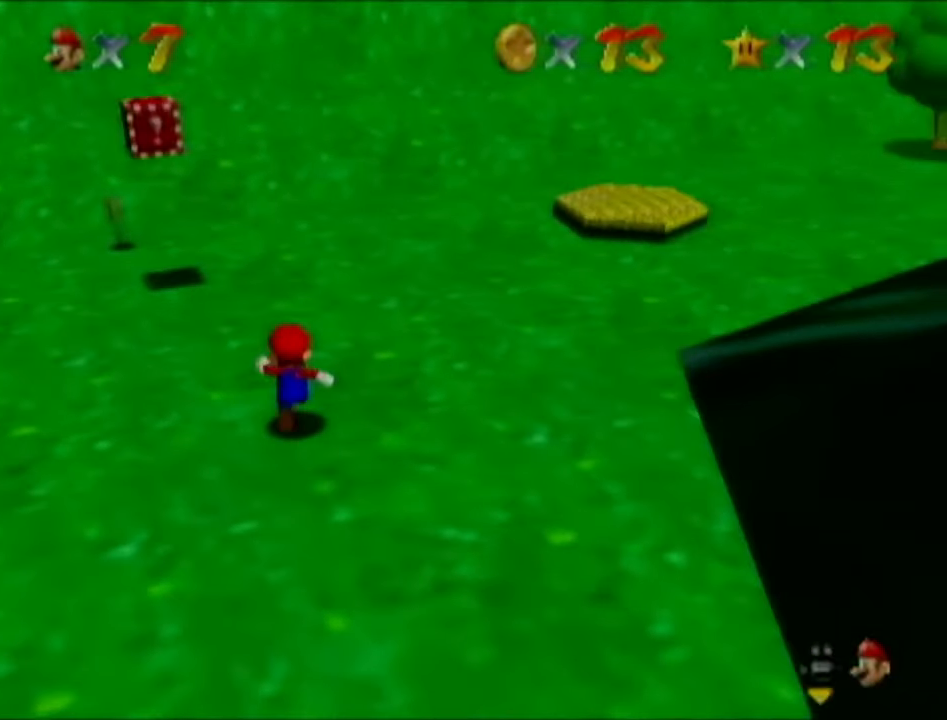
{"buttons": [], "left_stick": "up", "events": []}
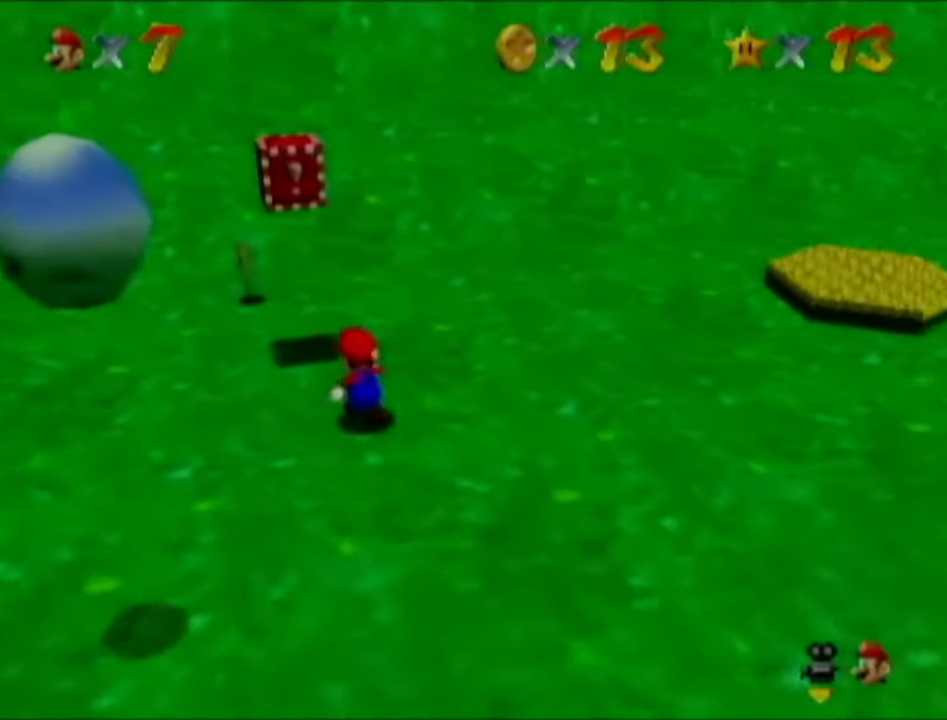
{"buttons": [], "left_stick": "up", "events": []}
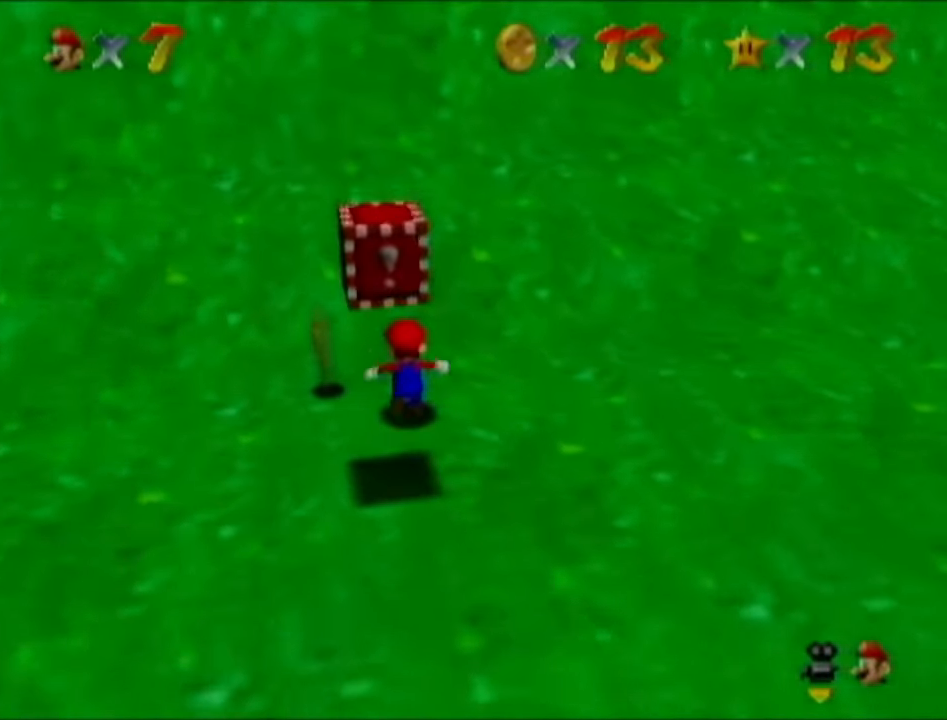
{"buttons": [], "left_stick": "up-left", "events": [[116, "B", "down"], [317, "B", "up"], [450, "left_stick", "up-left"]]}
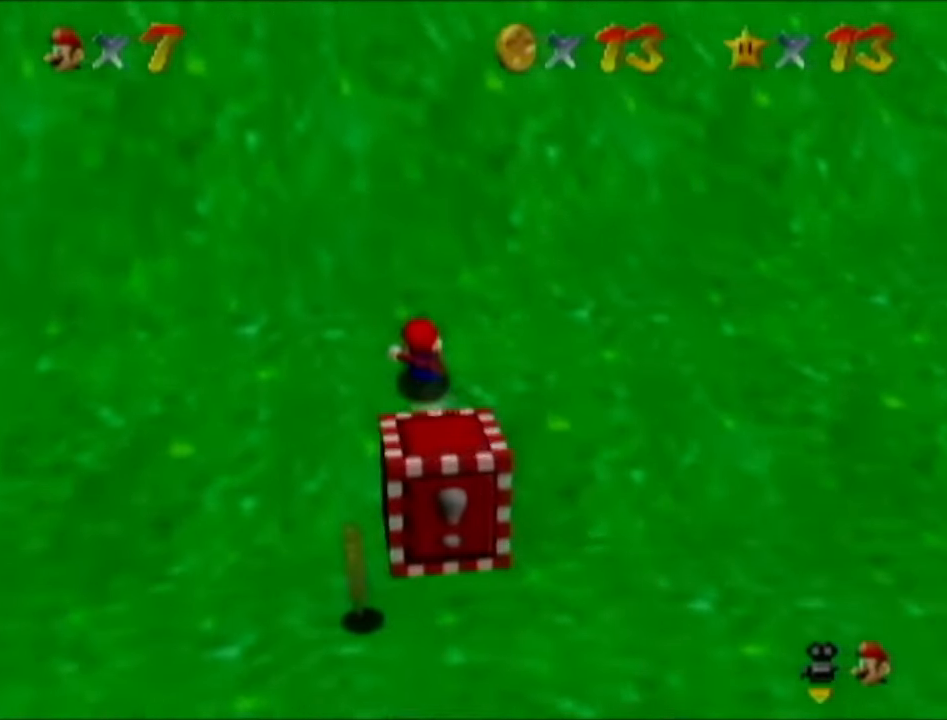
{"buttons": [], "left_stick": "center", "events": [[50, "left_stick", "center"]]}
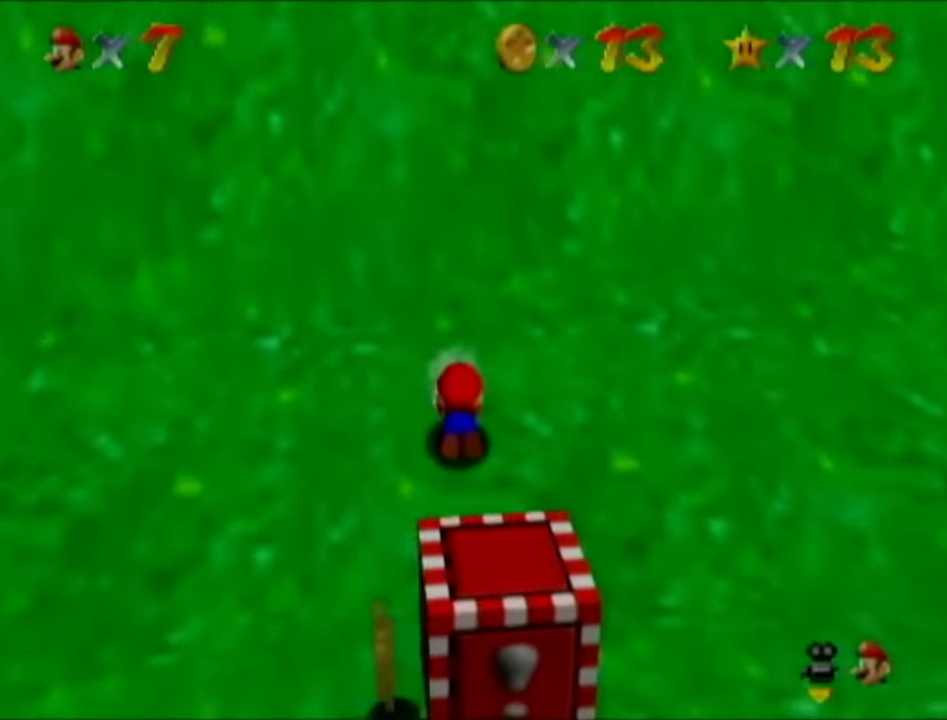
{"buttons": [], "left_stick": "center", "events": []}
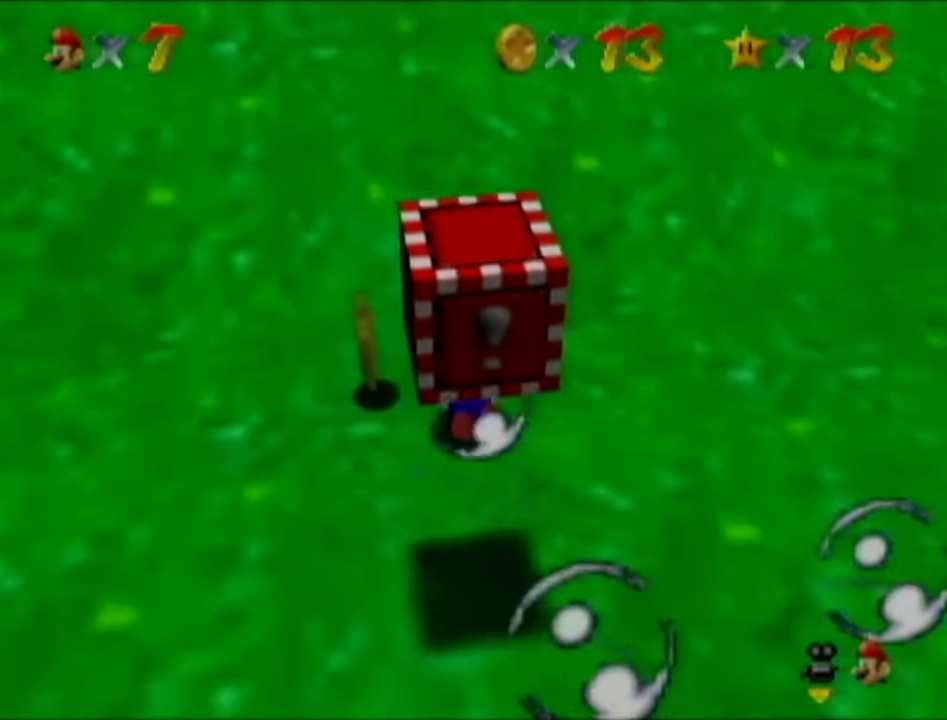
{"buttons": [], "left_stick": "center", "events": [[234, "B", "down"], [350, "B", "up"]]}
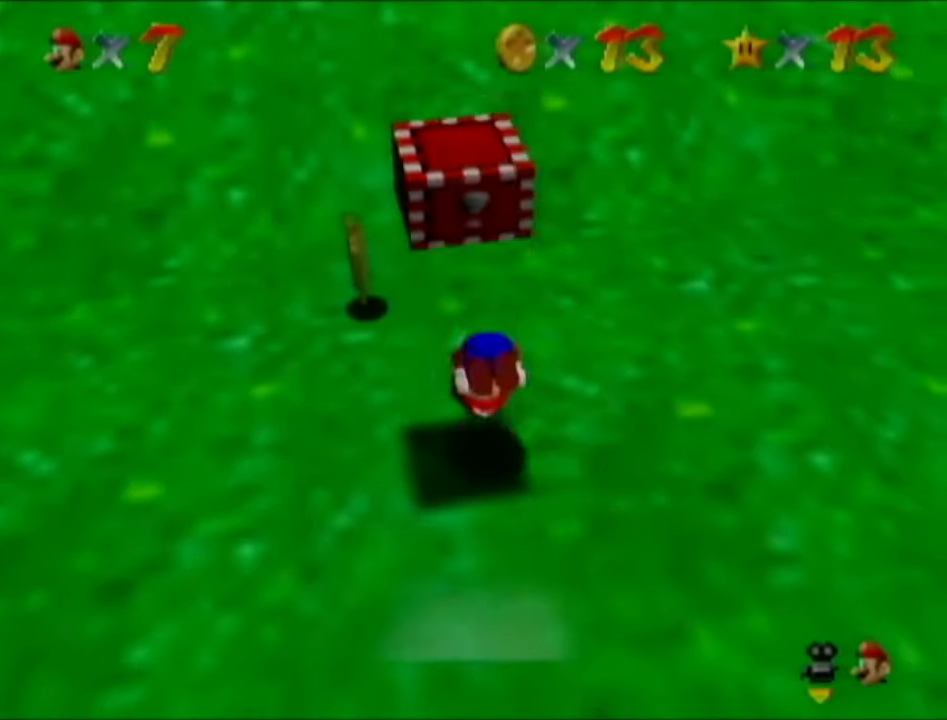
{"buttons": ["C_RIGHT"], "left_stick": "center", "events": [[483, "C_RIGHT", "down"]]}
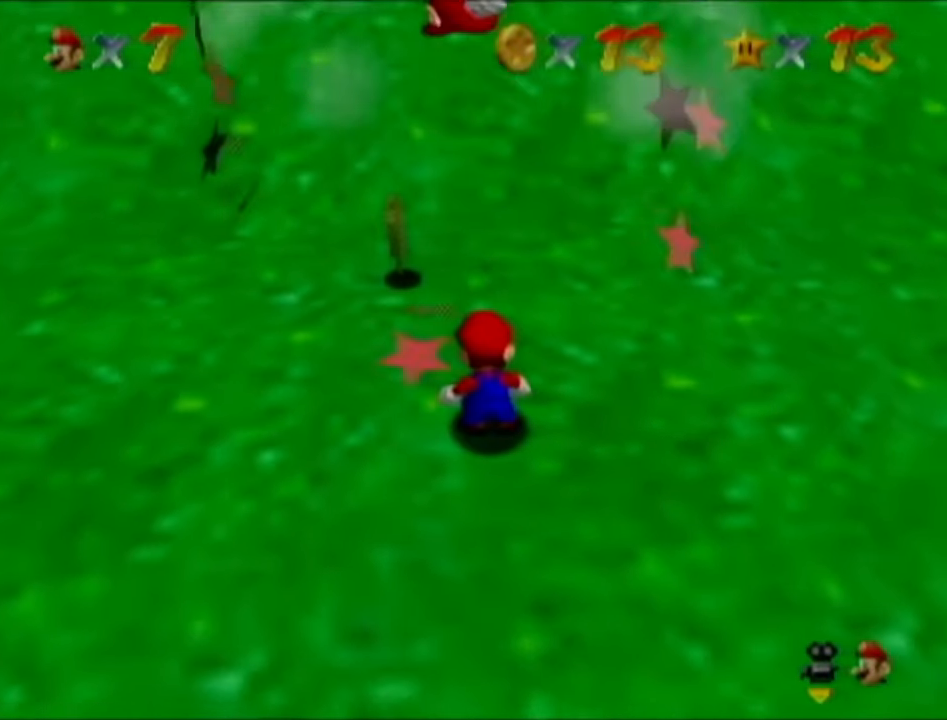
{"buttons": [], "left_stick": "down-left", "events": [[84, "C_RIGHT", "up"], [167, "left_stick", "down-left"], [300, "C_RIGHT", "down"], [384, "C_RIGHT", "up"]]}
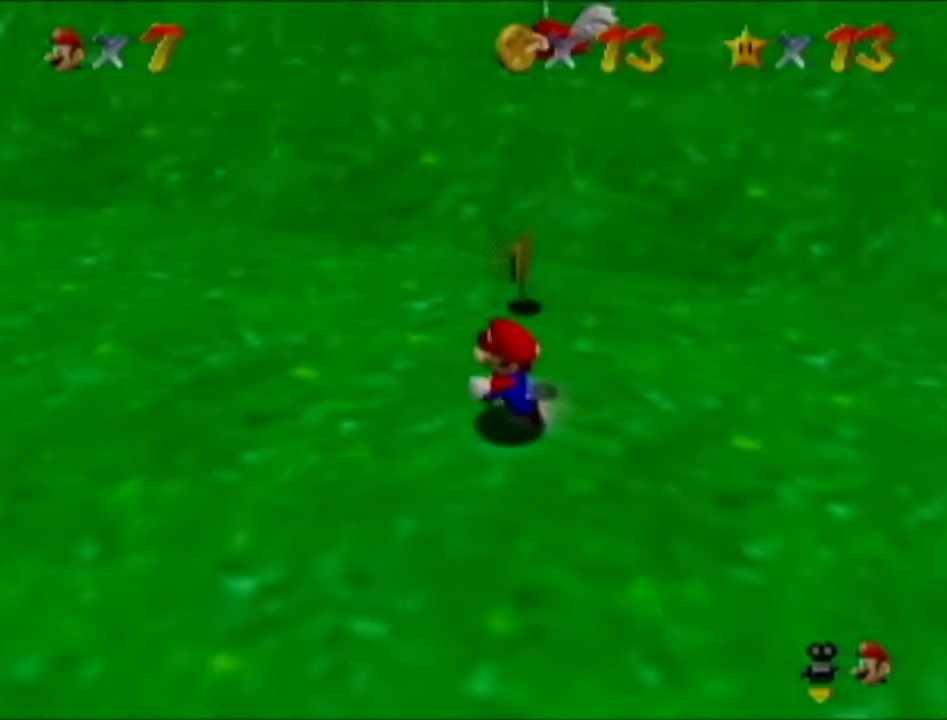
{"buttons": [], "left_stick": "left", "events": [[66, "C_RIGHT", "down"], [166, "C_RIGHT", "up"], [350, "C_RIGHT", "down"], [450, "C_RIGHT", "up"], [450, "left_stick", "left"]]}
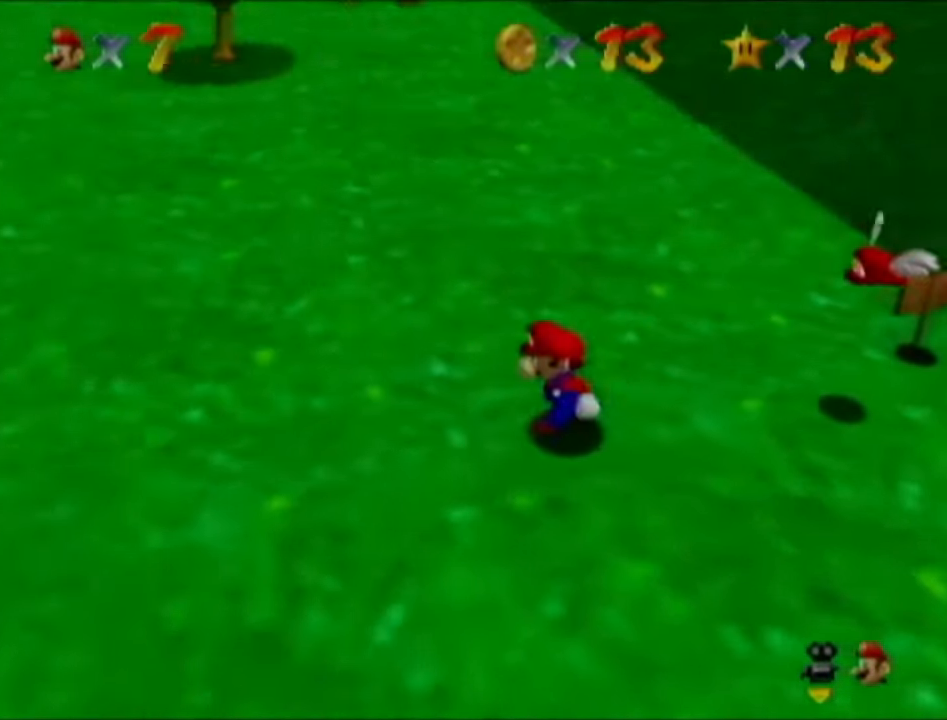
{"buttons": [], "left_stick": "center", "events": [[67, "left_stick", "center"], [200, "C_RIGHT", "down"], [317, "C_RIGHT", "up"]]}
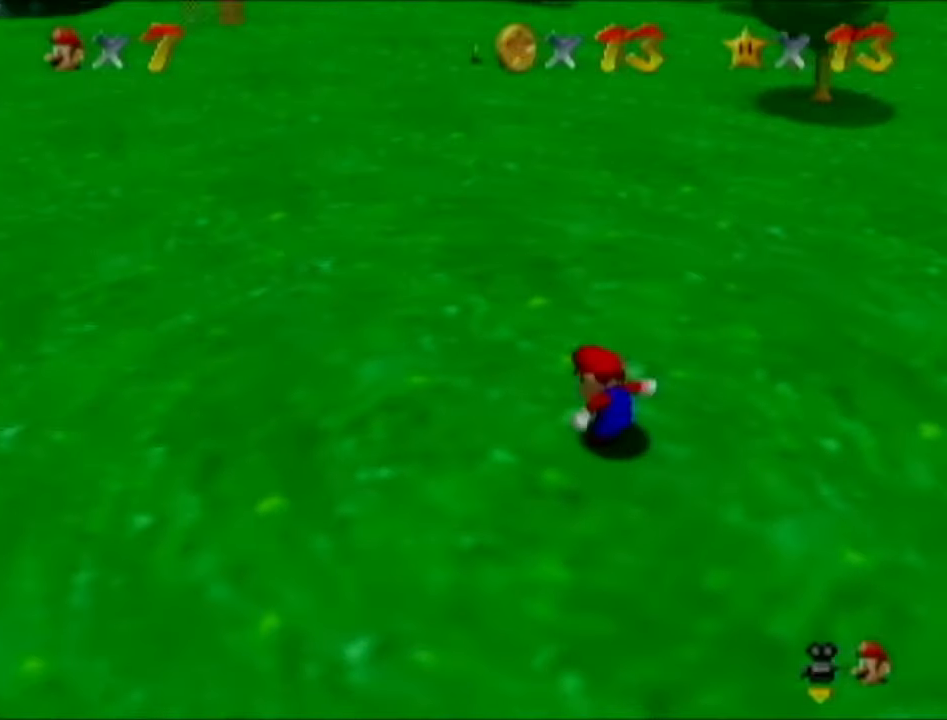
{"buttons": [], "left_stick": "left", "events": [[84, "left_stick", "left"]]}
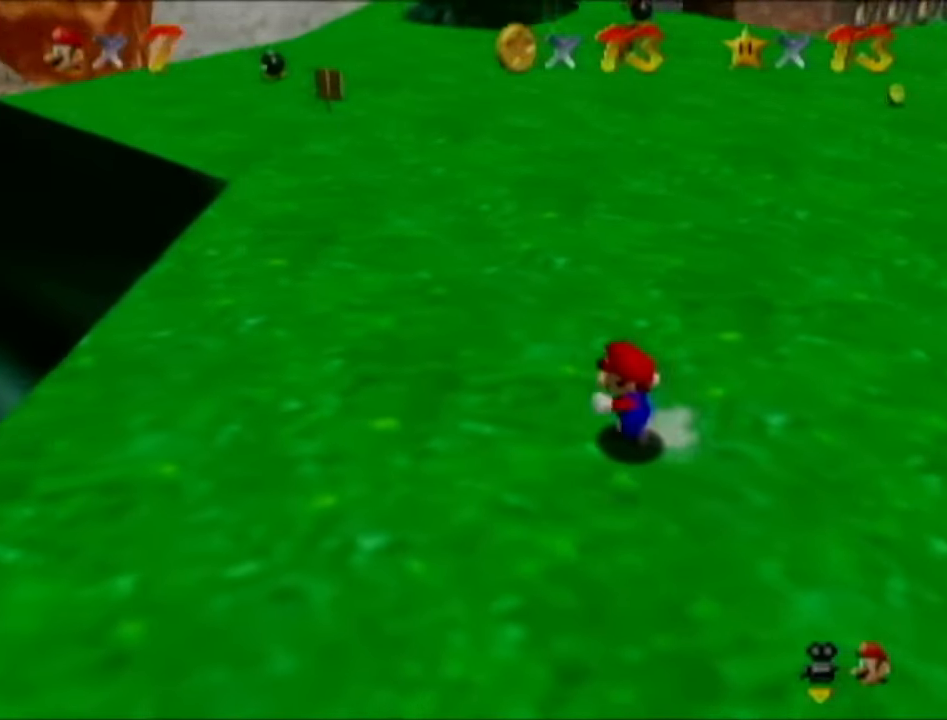
{"buttons": ["C_LEFT"], "left_stick": "down", "events": [[200, "left_stick", "down-left"], [300, "left_stick", "down"], [467, "C_LEFT", "down"]]}
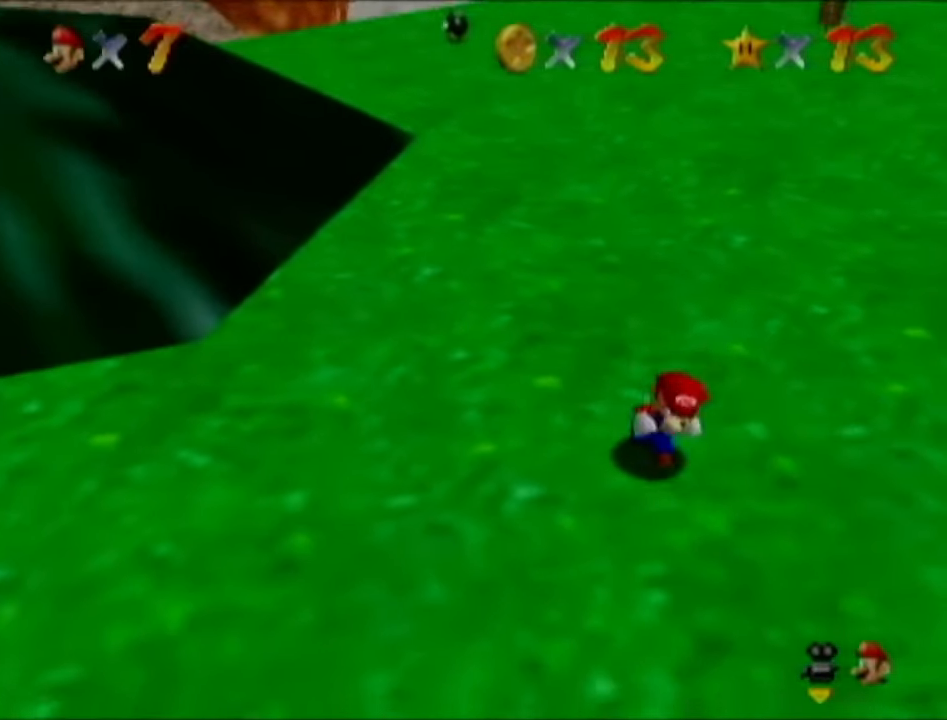
{"buttons": [], "left_stick": "down-right", "events": [[17, "left_stick", "center"], [84, "C_LEFT", "up"], [284, "C_LEFT", "down"], [334, "C_LEFT", "up"], [401, "left_stick", "down-right"]]}
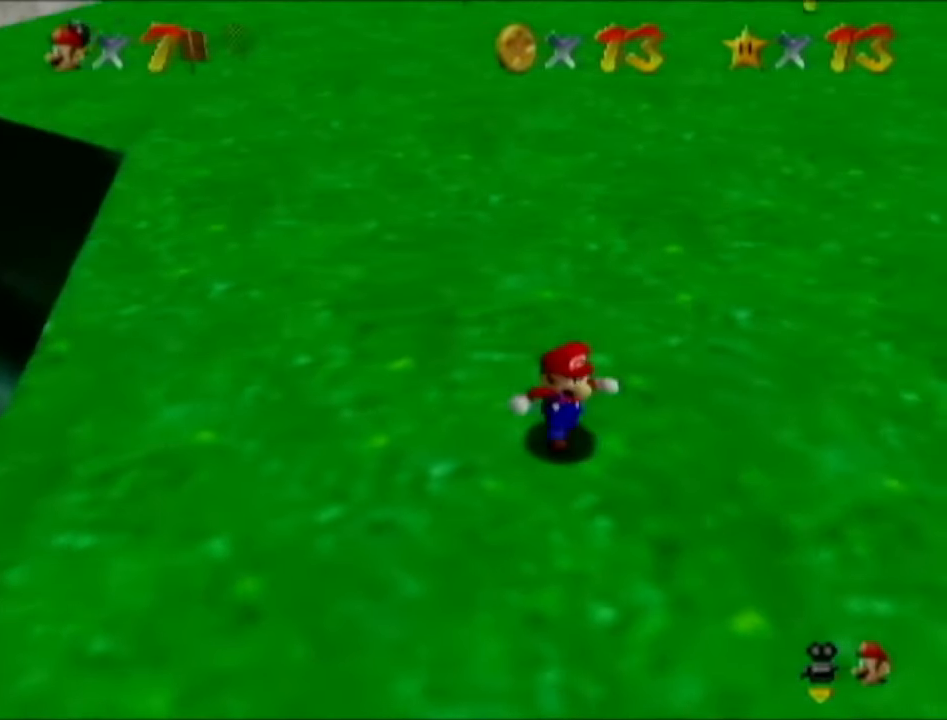
{"buttons": [], "left_stick": "down-right", "events": [[33, "C_LEFT", "down"], [83, "C_LEFT", "up"], [267, "C_LEFT", "down"], [334, "C_LEFT", "up"]]}
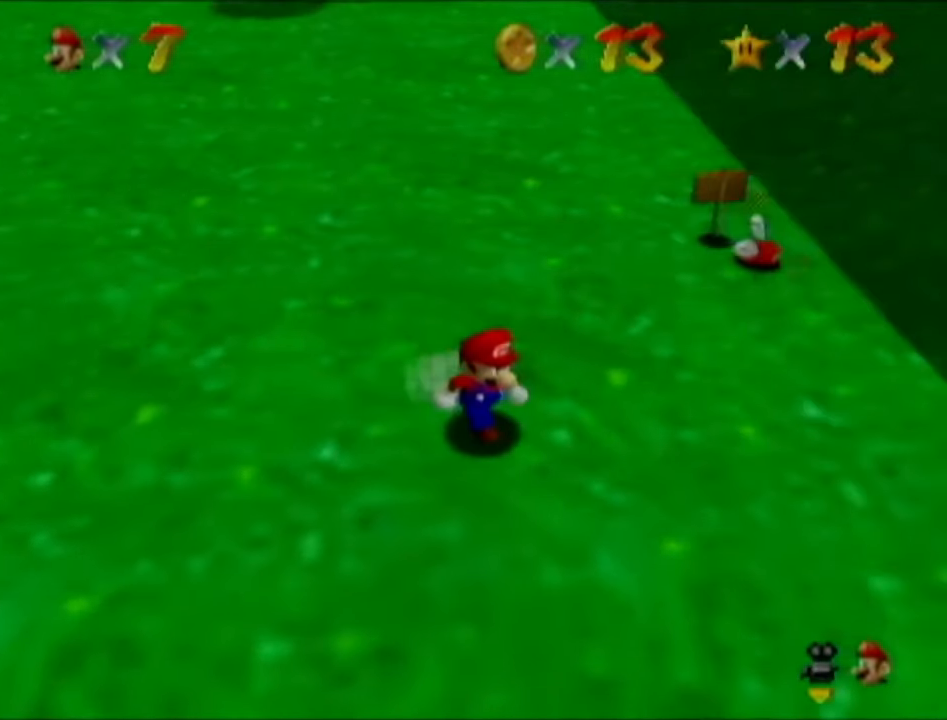
{"buttons": [], "left_stick": "up", "events": [[34, "C_LEFT", "down"], [34, "left_stick", "center"], [84, "C_LEFT", "up"], [367, "left_stick", "up-right"], [434, "left_stick", "up"]]}
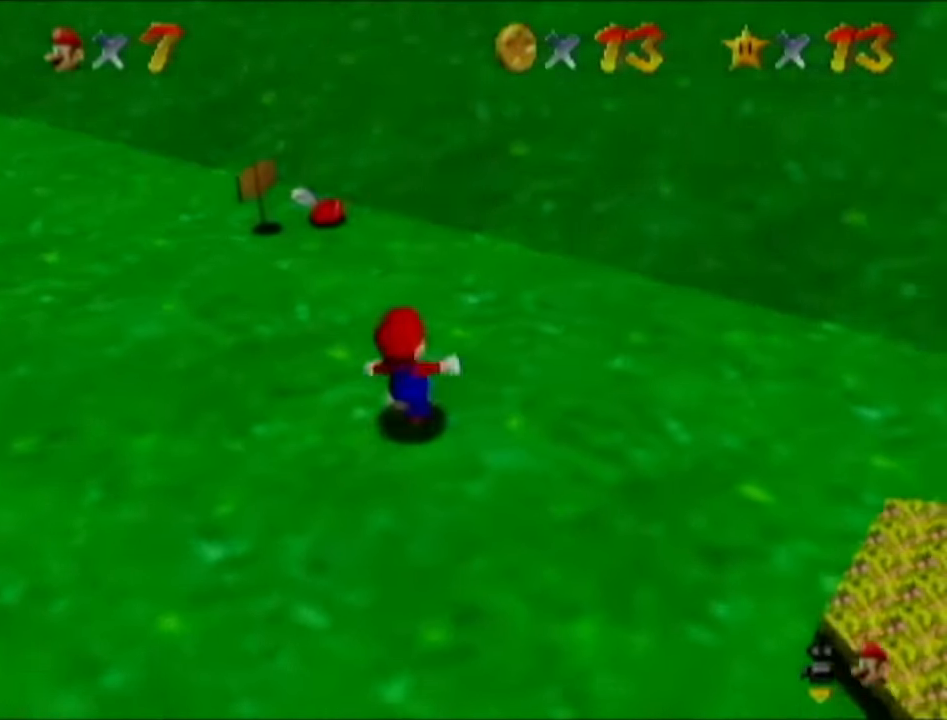
{"buttons": [], "left_stick": "center", "events": [[83, "left_stick", "up-left"], [434, "left_stick", "center"]]}
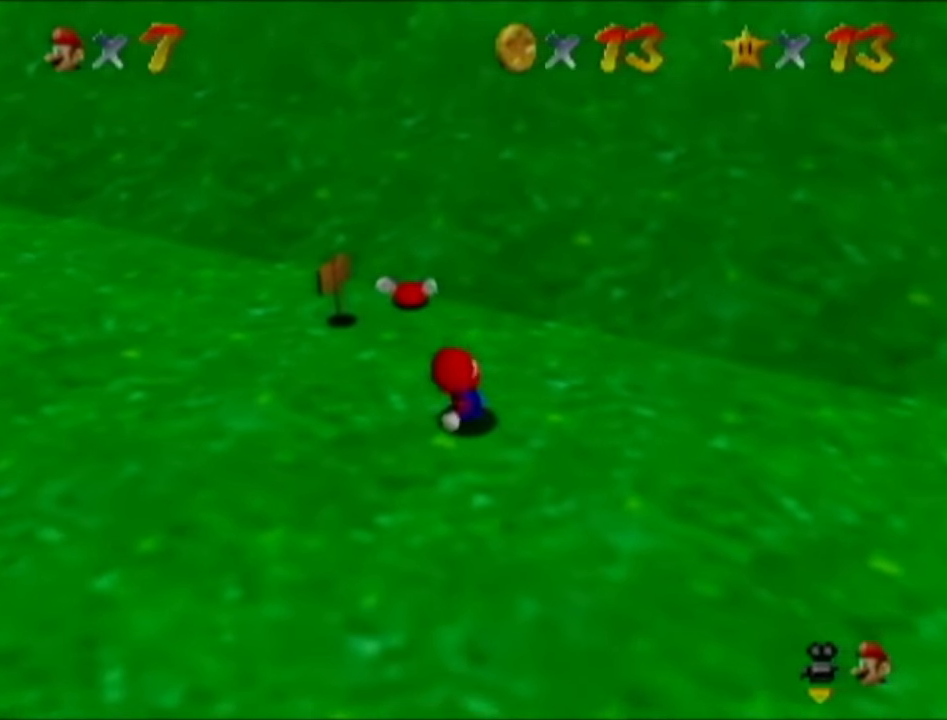
{"buttons": [], "left_stick": "up-right", "events": [[217, "left_stick", "up-right"]]}
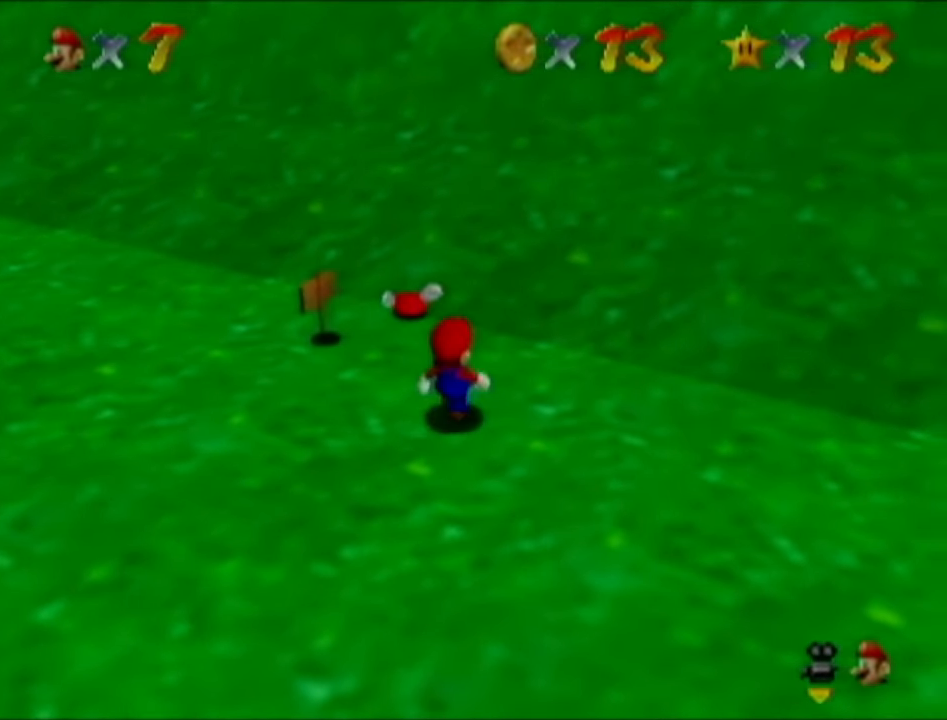
{"buttons": [], "left_stick": "center", "events": [[167, "left_stick", "center"]]}
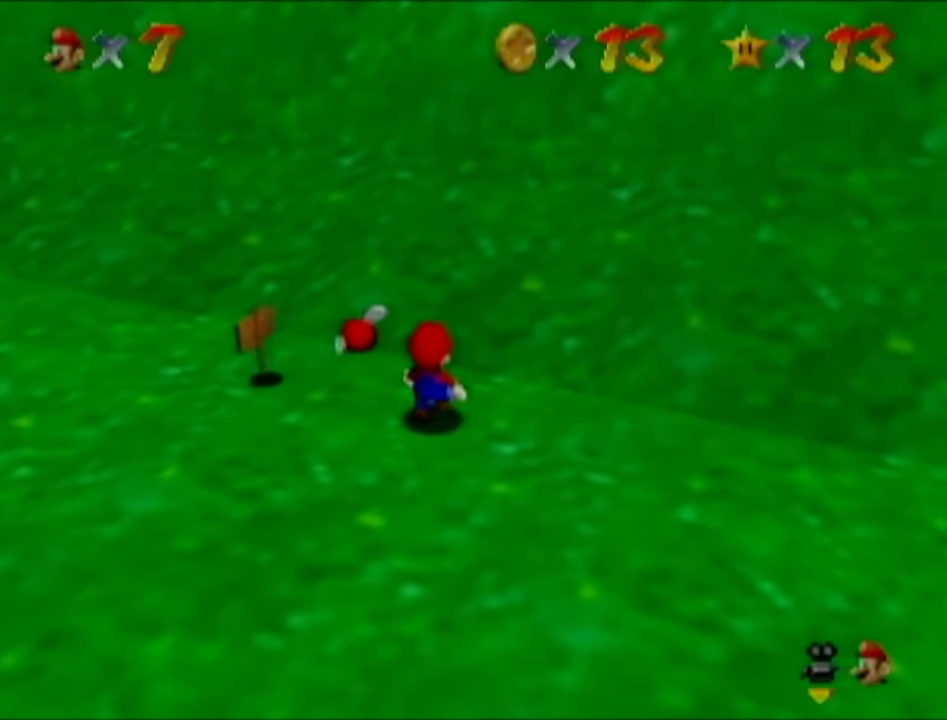
{"buttons": [], "left_stick": "center", "events": []}
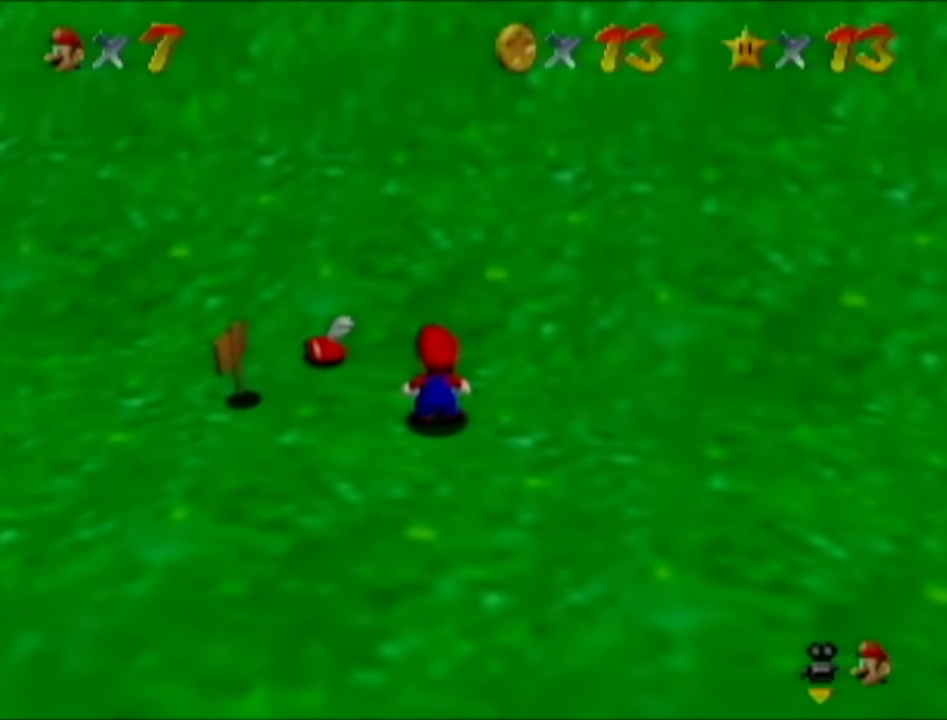
{"buttons": [], "left_stick": "center", "events": [[267, "left_stick", "up"], [334, "left_stick", "center"]]}
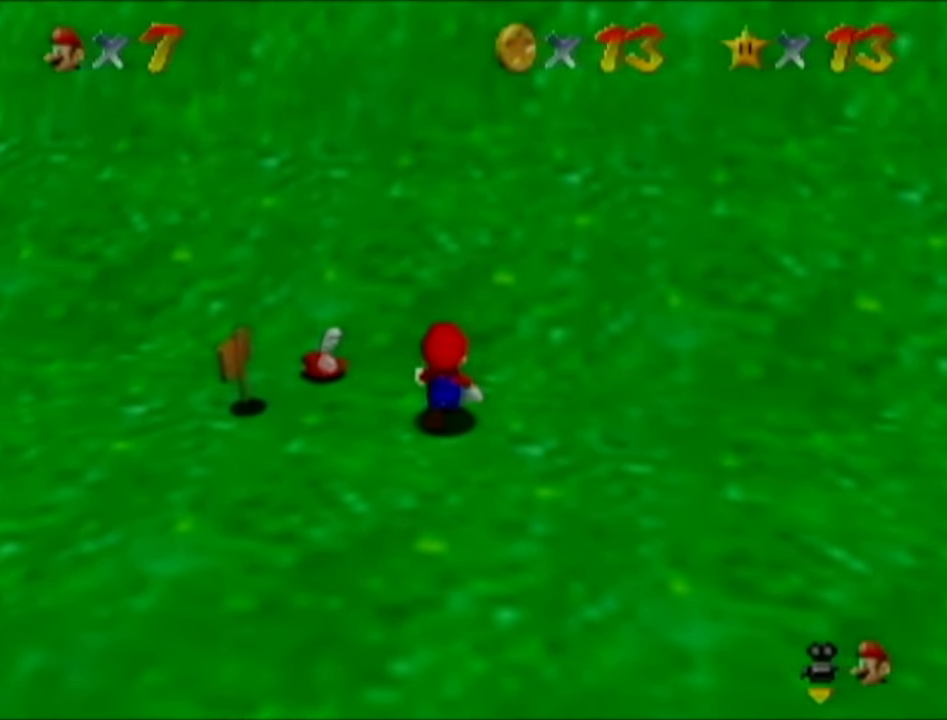
{"buttons": [], "left_stick": "center", "events": []}